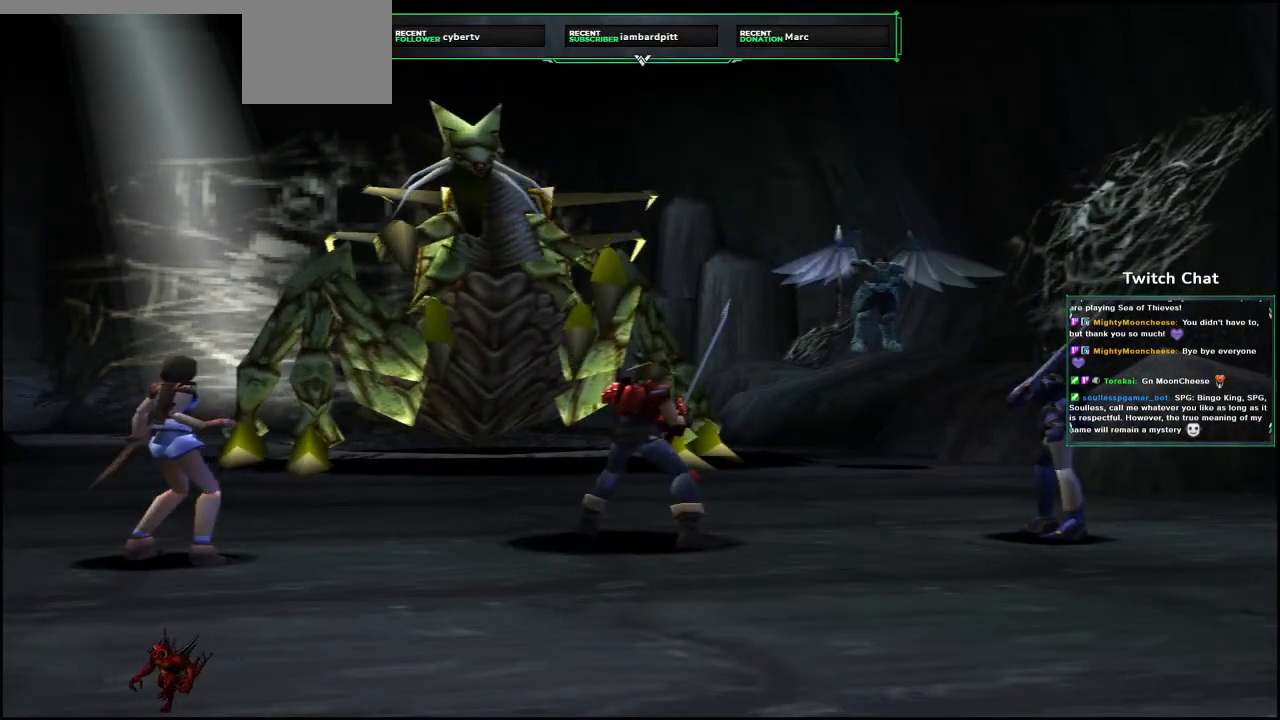
Gameplay with a controller (PlayStation layout); each line is a JSON object with the inputs held at the frame after it. "events" lists button and stick changes between this image and that frame as [ms after this image, input, new state], when the widget could be followed in between. Not read: SELECT.
{"buttons": [], "left_stick": "center", "right_stick": "center", "events": []}
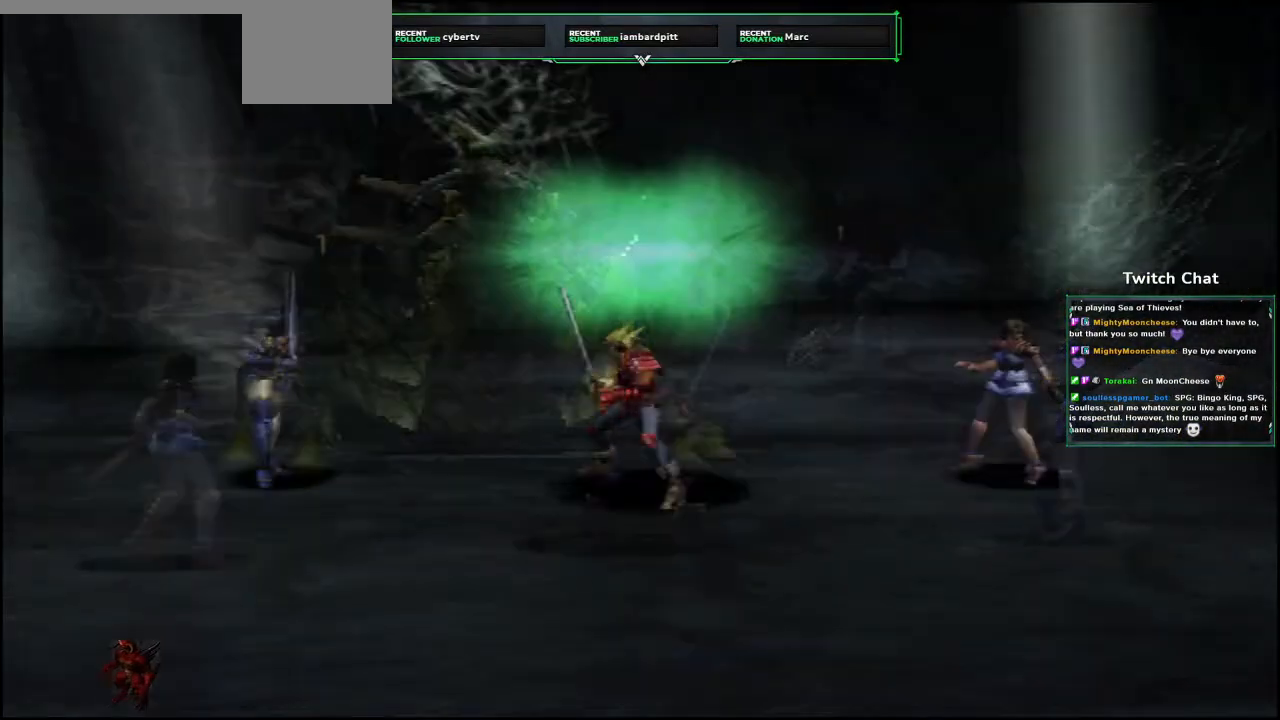
{"buttons": [], "left_stick": "center", "right_stick": "center", "events": []}
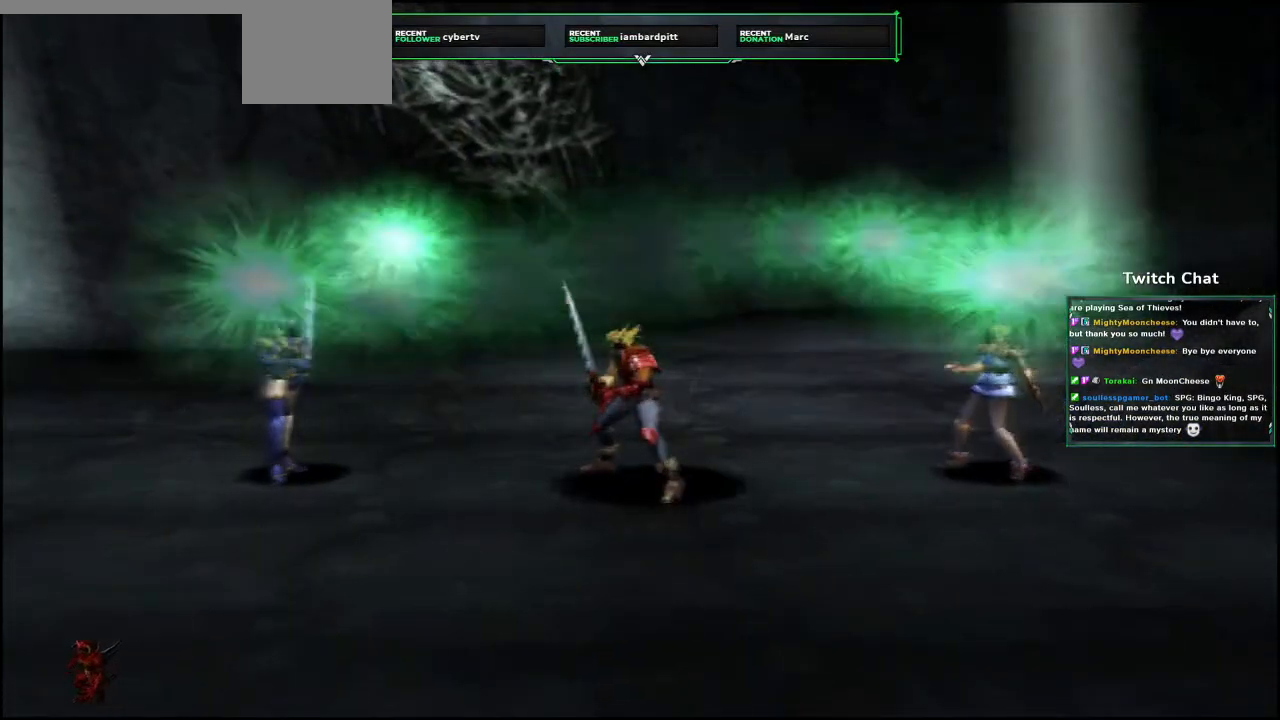
{"buttons": [], "left_stick": "center", "right_stick": "center", "events": []}
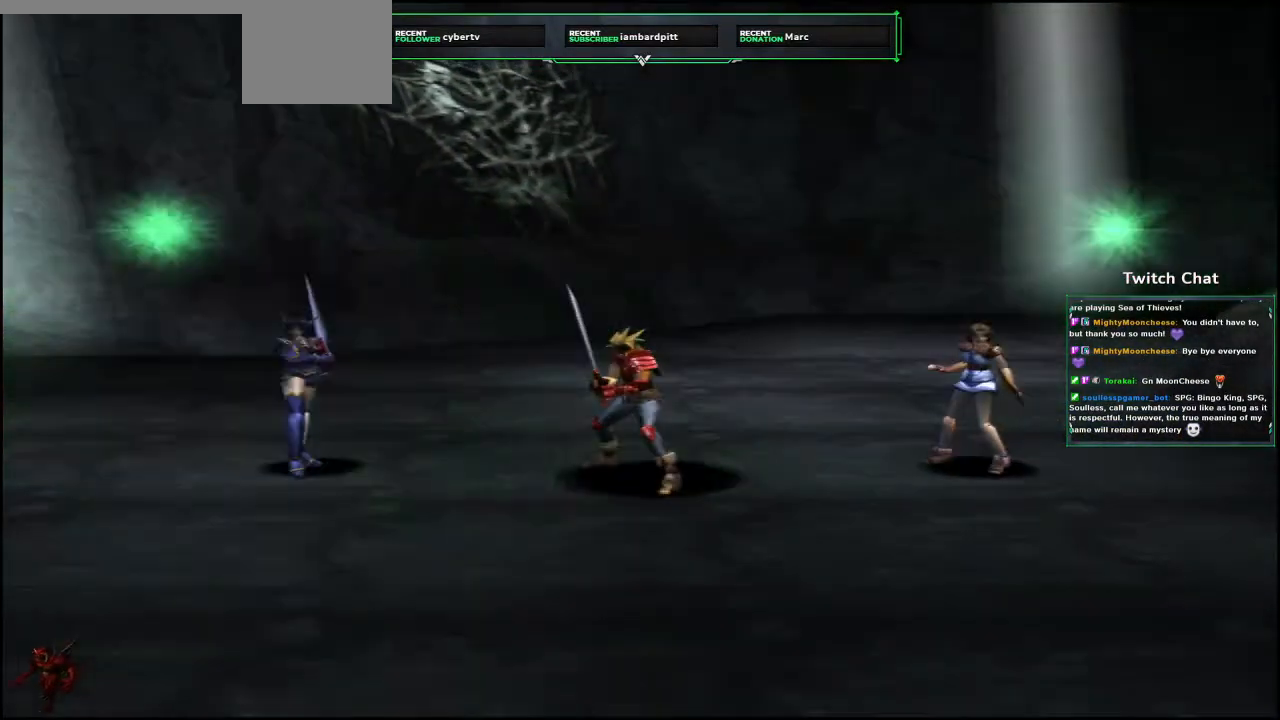
{"buttons": [], "left_stick": "right", "right_stick": "center", "events": [[117, "right_stick", "right"], [183, "left_stick", "right"], [367, "right_stick", "center"]]}